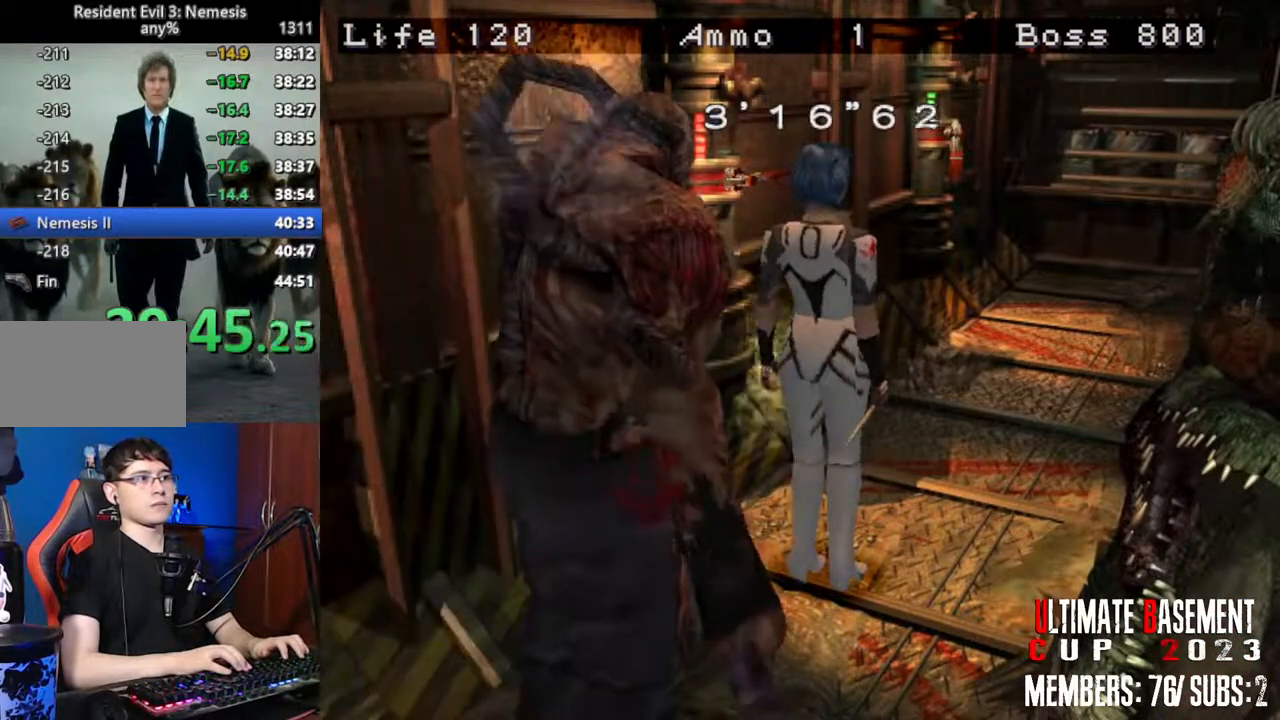
Gameplay with keyboard; each line is a JSON object with the keys held at the frame after it. "events" lists presses ("down") and releases ("up") of "a", "d", "k", "l", "o", "q", "s", "semicolon", "shift", "space" and "w" between this image and that frame as [ms after this image, input, new state], when the widget could be followed in between. No other keys are recorded. Mouse input is not recorded.
{"keys": ["shift", "w"], "events": [[434, "w", "down"]]}
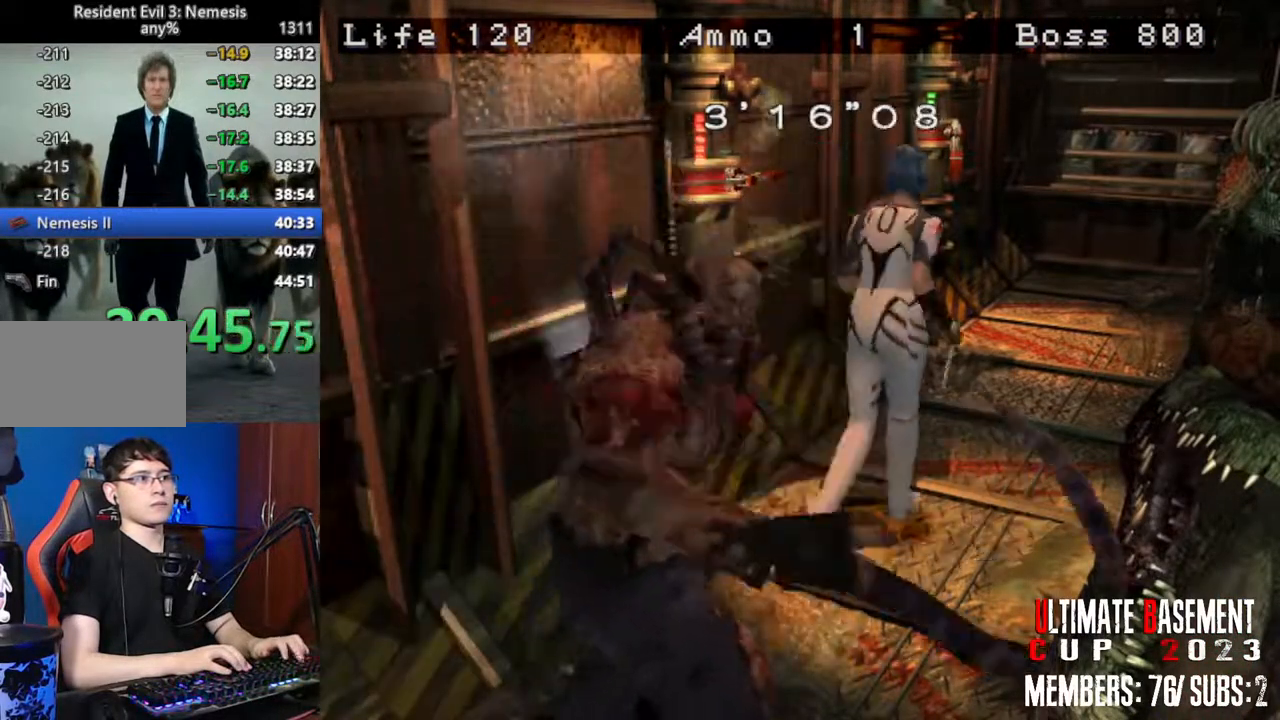
{"keys": ["shift", "w"], "events": []}
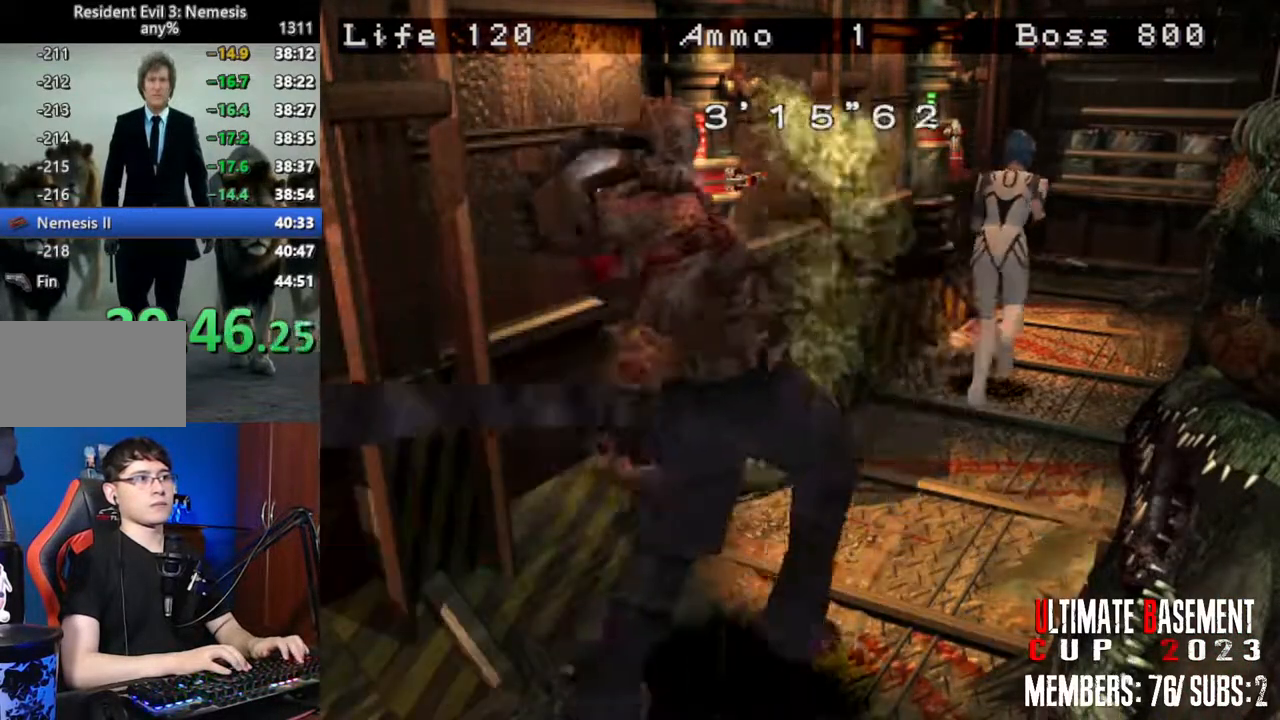
{"keys": ["shift"], "events": [[500, "w", "up"]]}
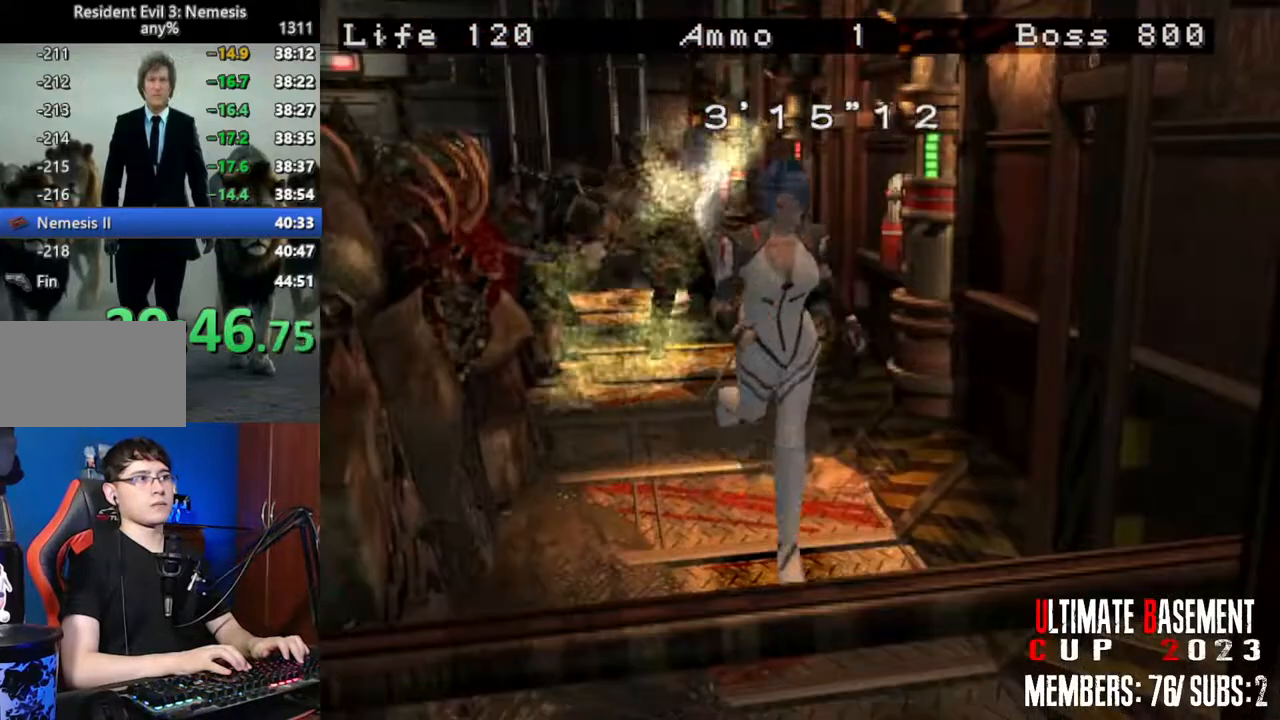
{"keys": ["shift", "w"], "events": [[50, "shift", "up"], [100, "s", "down"], [150, "shift", "down"], [234, "s", "up"], [384, "w", "down"]]}
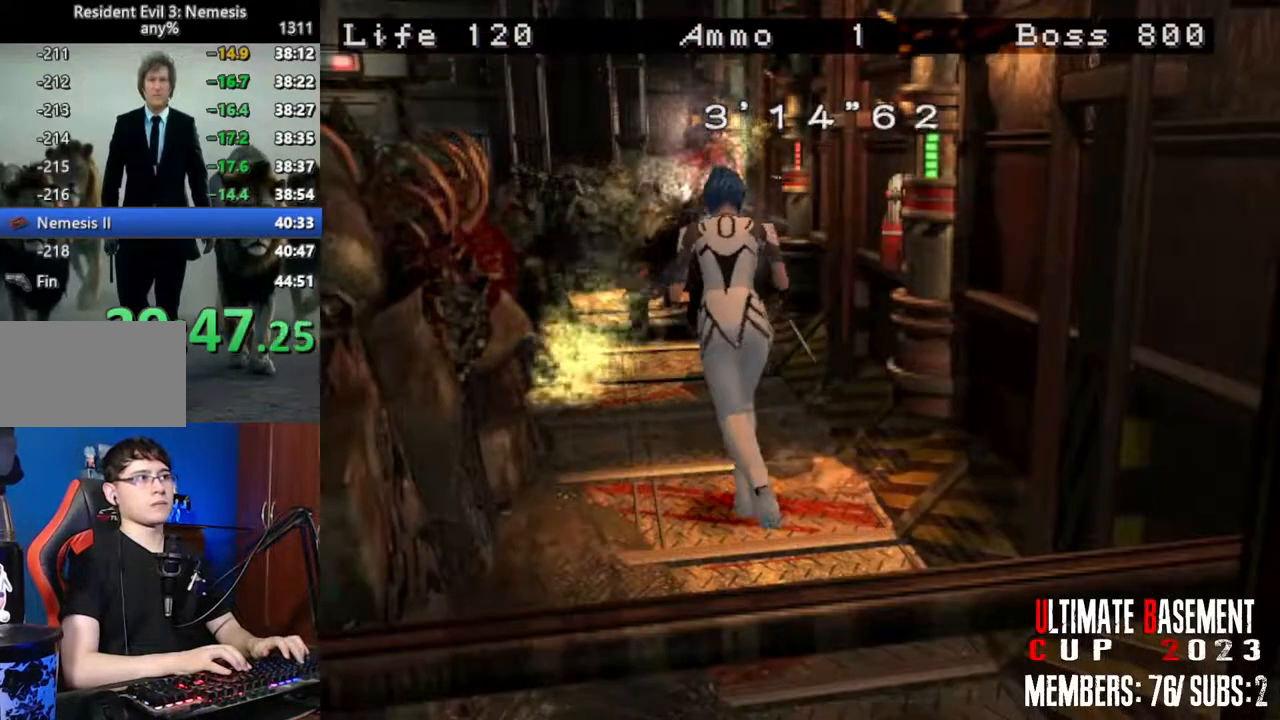
{"keys": ["shift", "w"], "events": []}
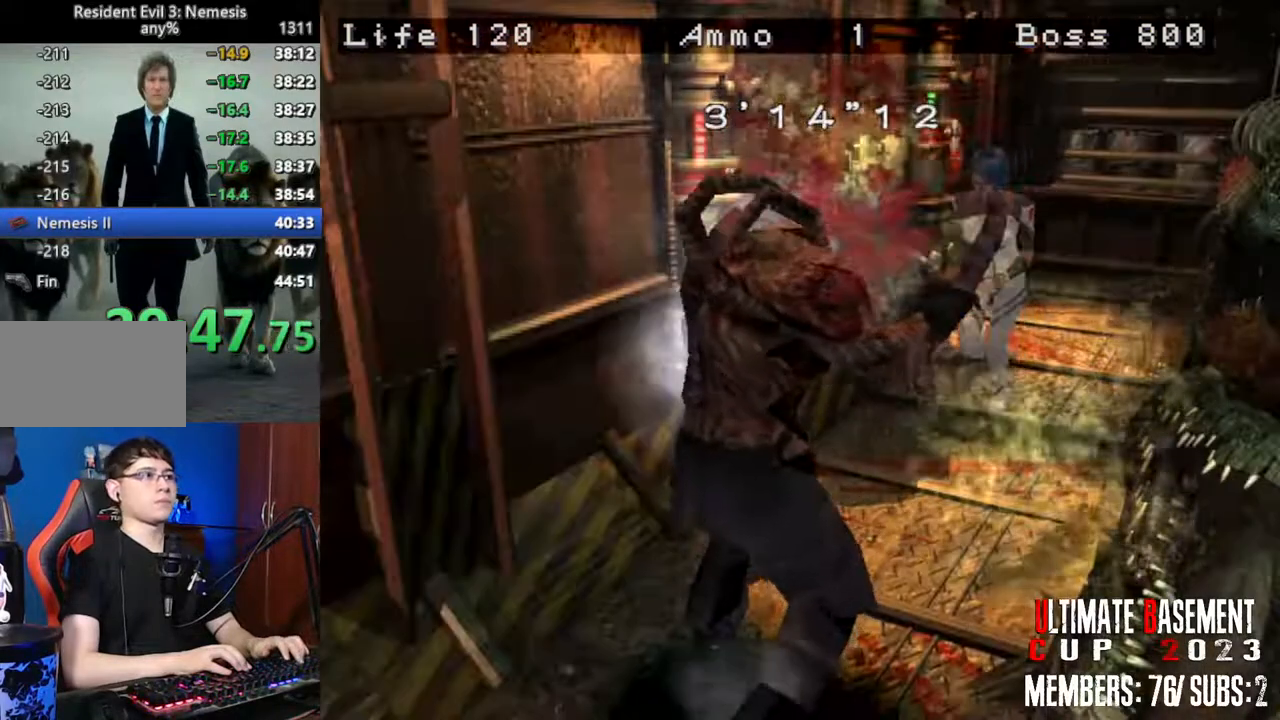
{"keys": ["w"], "events": [[34, "w", "up"], [84, "shift", "up"], [317, "w", "down"]]}
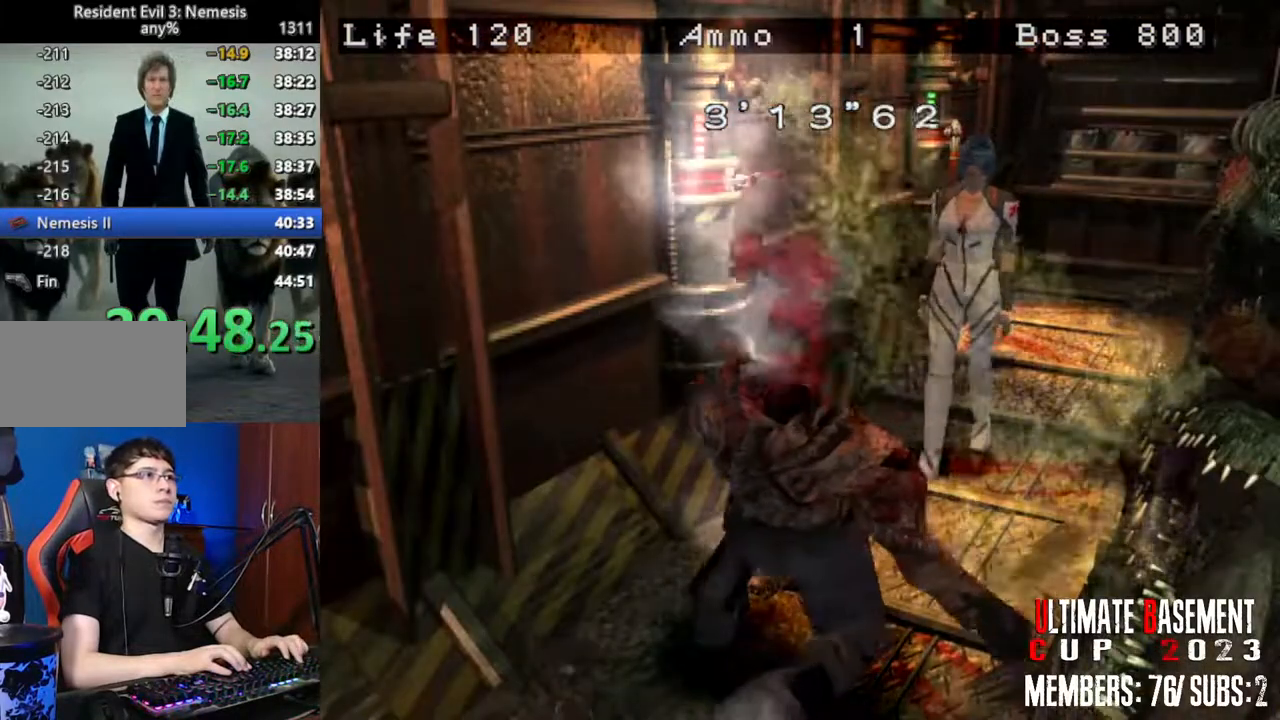
{"keys": [], "events": [[384, "w", "up"]]}
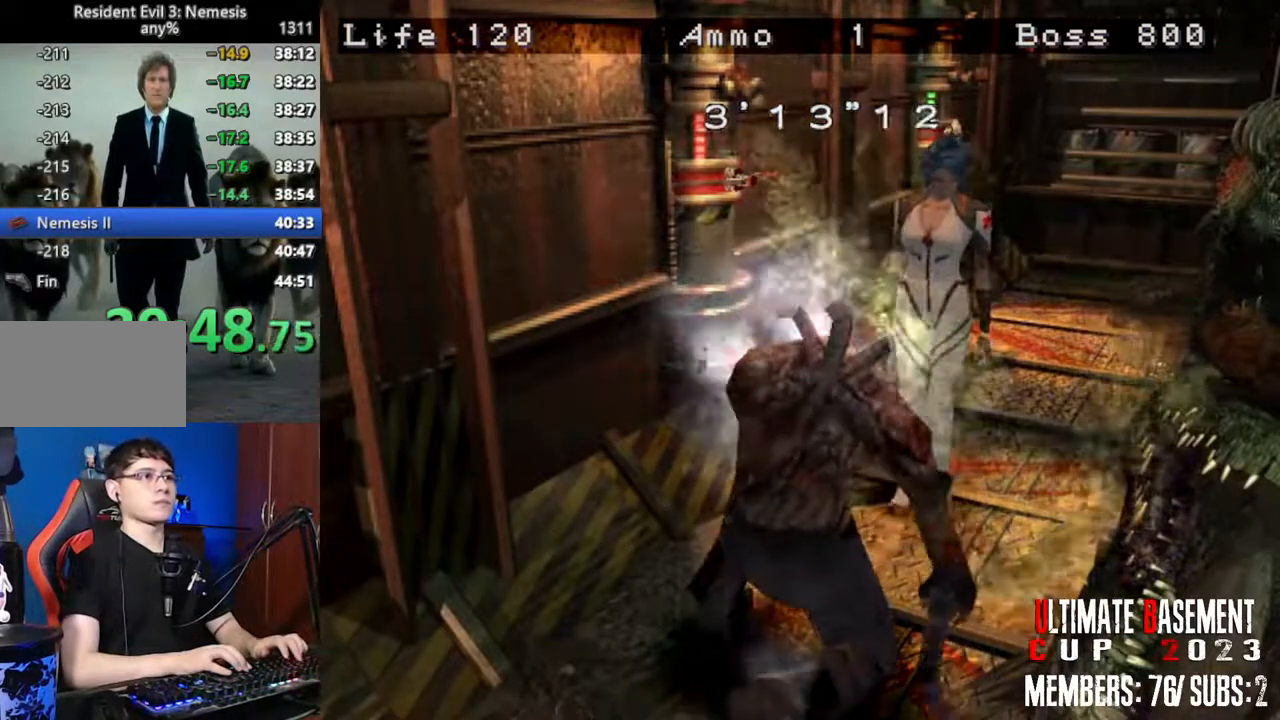
{"keys": [], "events": [[17, "s", "down"], [117, "shift", "down"], [300, "s", "up"], [350, "shift", "up"]]}
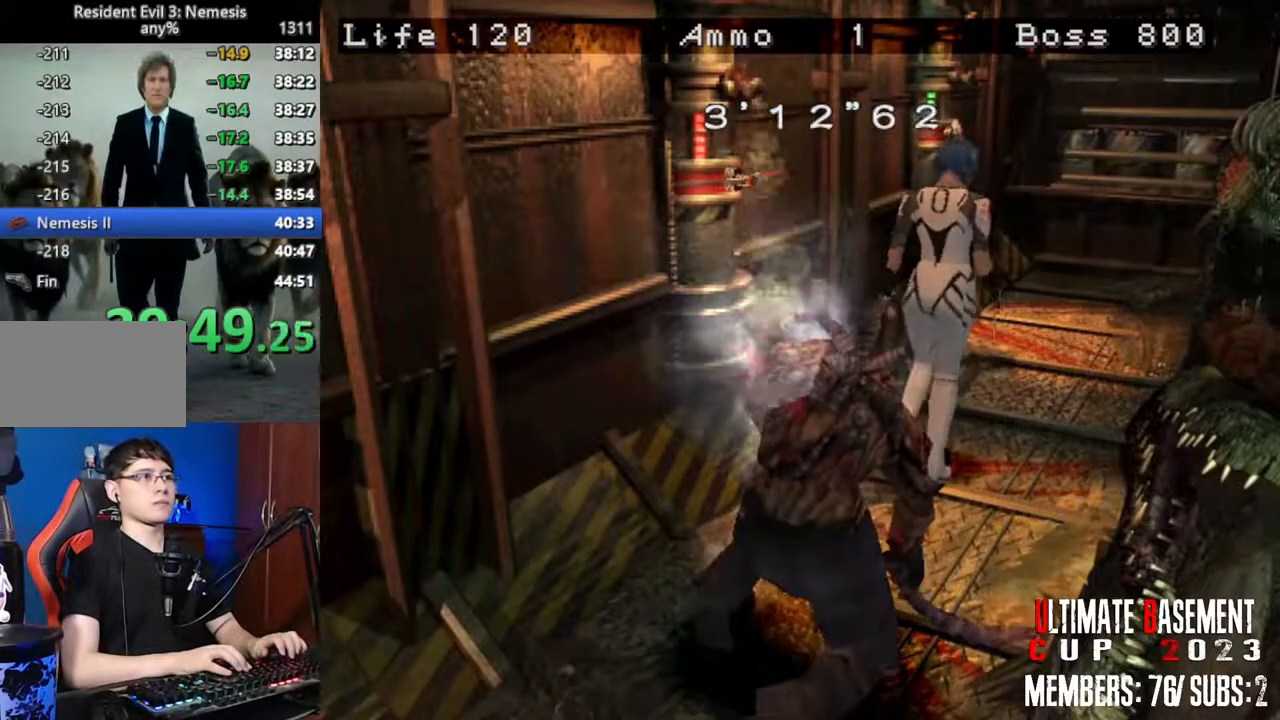
{"keys": ["d"], "events": [[34, "s", "down"], [417, "d", "down"], [467, "s", "up"]]}
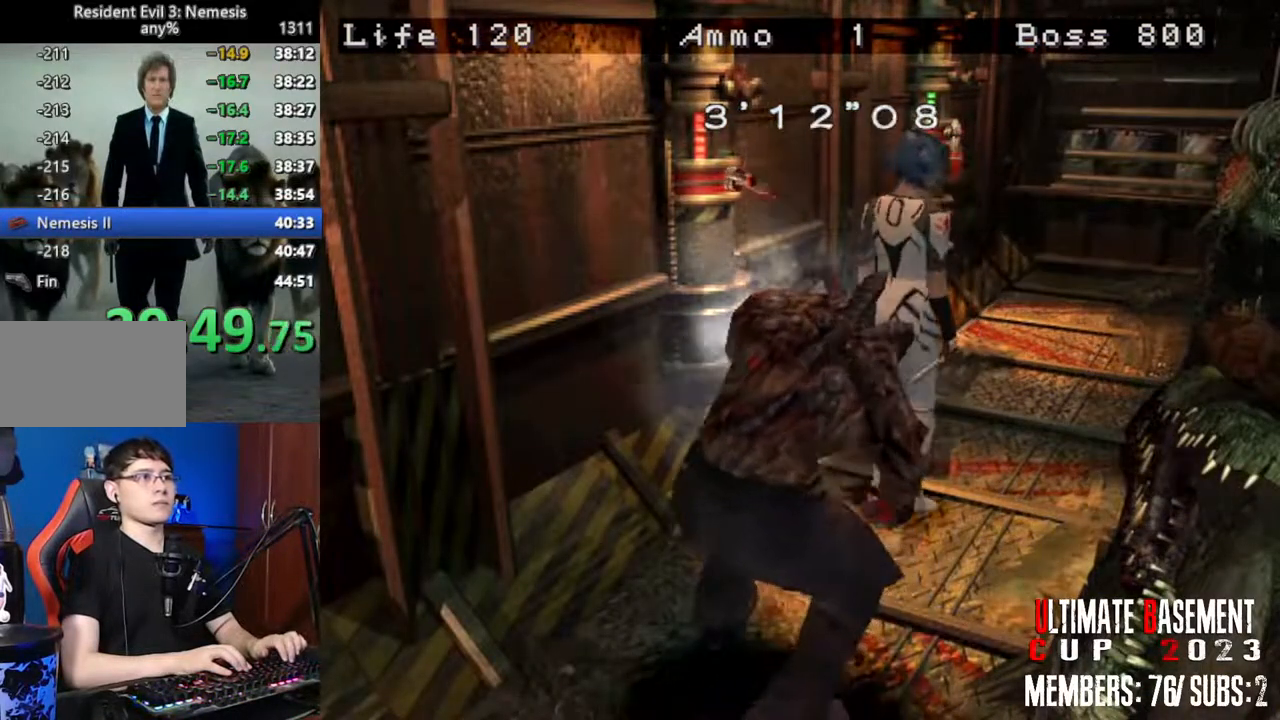
{"keys": ["shift", "w"], "events": [[50, "d", "up"], [150, "shift", "down"], [434, "w", "down"]]}
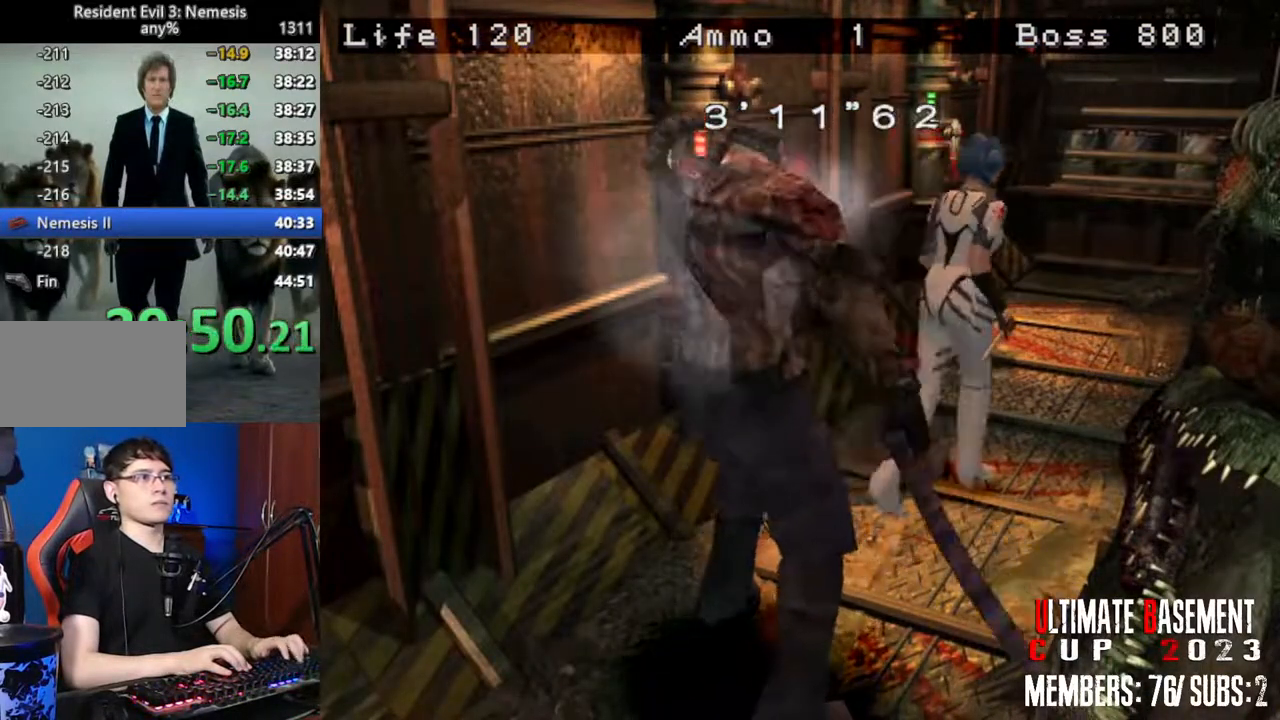
{"keys": ["shift", "w"], "events": [[300, "a", "down"], [350, "a", "up"]]}
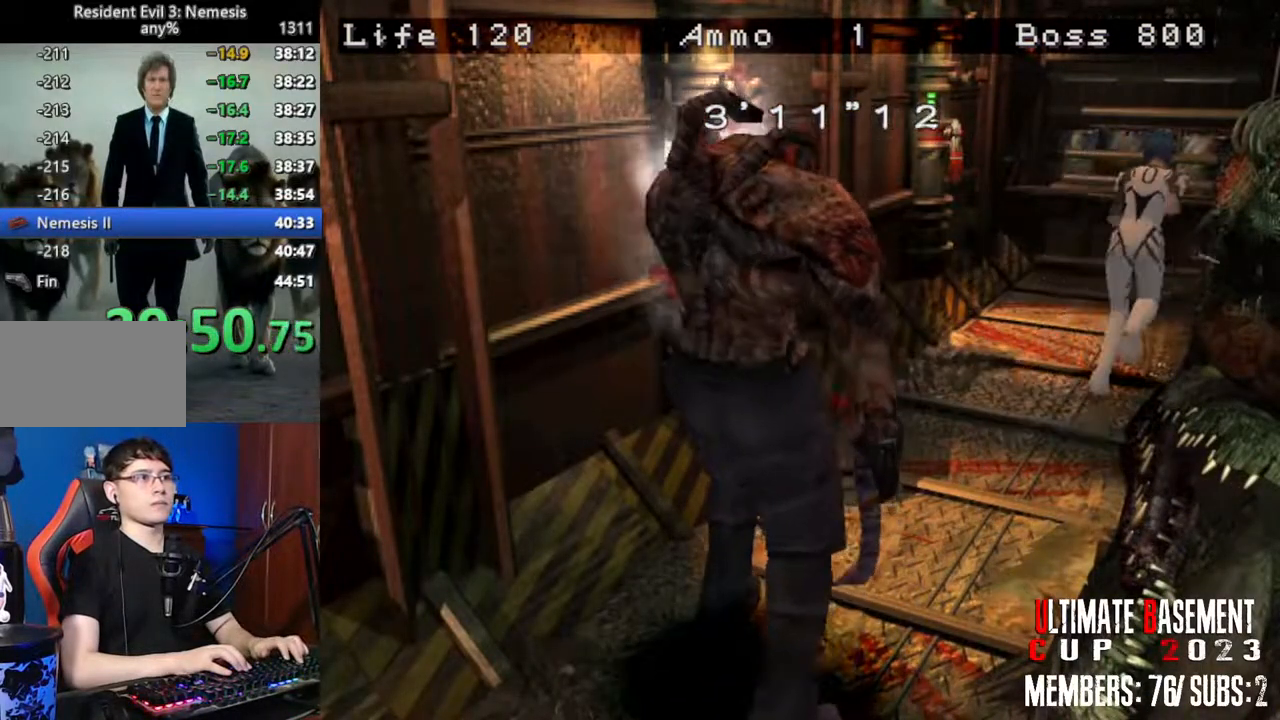
{"keys": ["l"], "events": [[267, "l", "down"], [267, "shift", "up"], [267, "w", "up"]]}
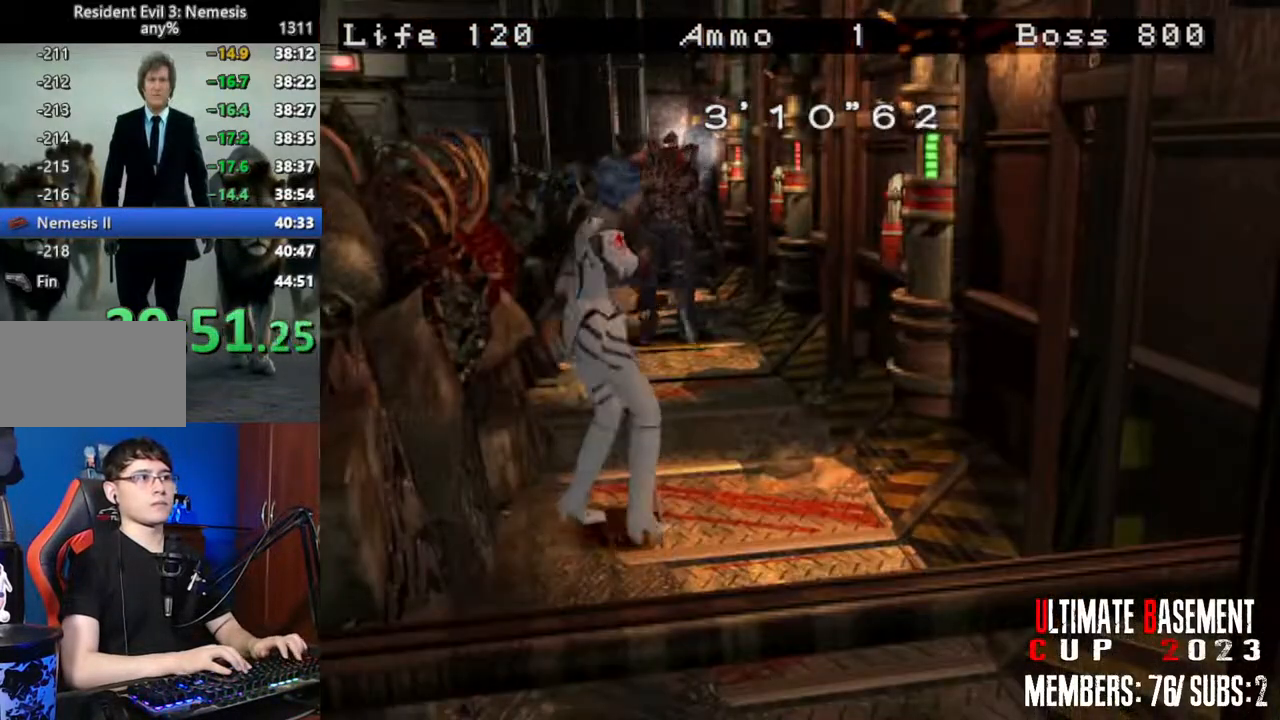
{"keys": ["l"], "events": []}
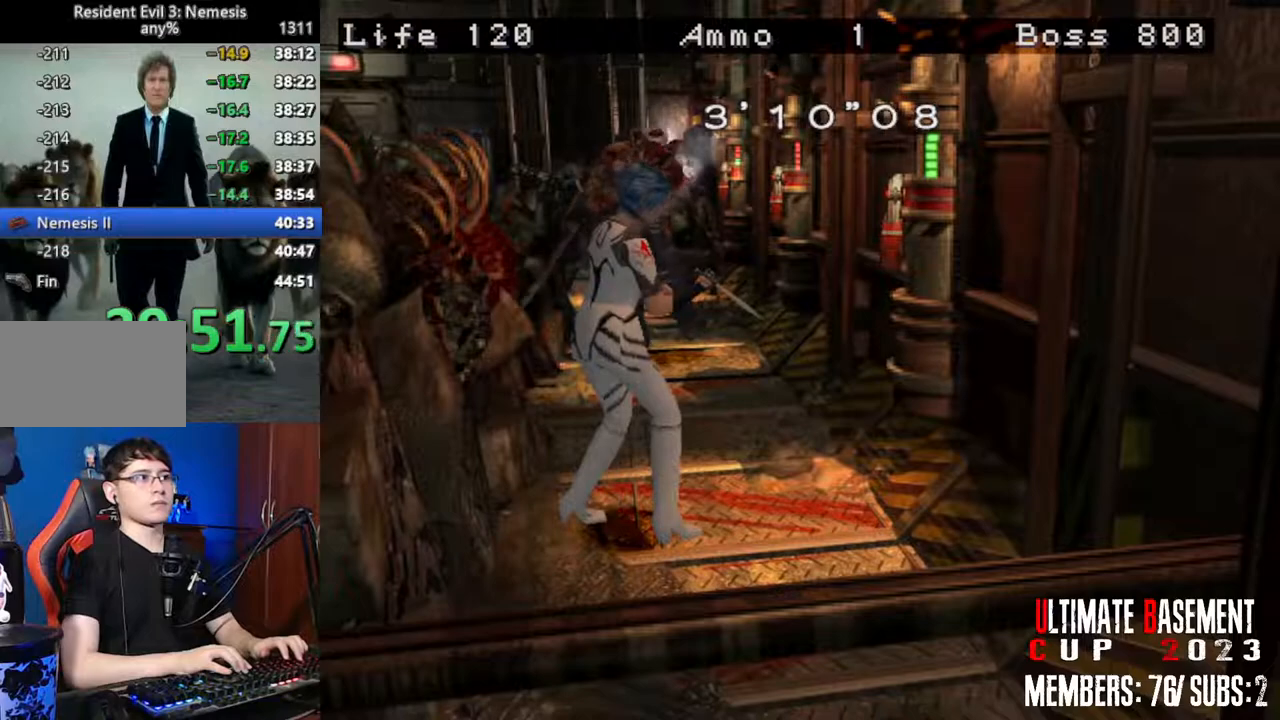
{"keys": ["l"], "events": [[300, "semicolon", "down"], [450, "semicolon", "up"]]}
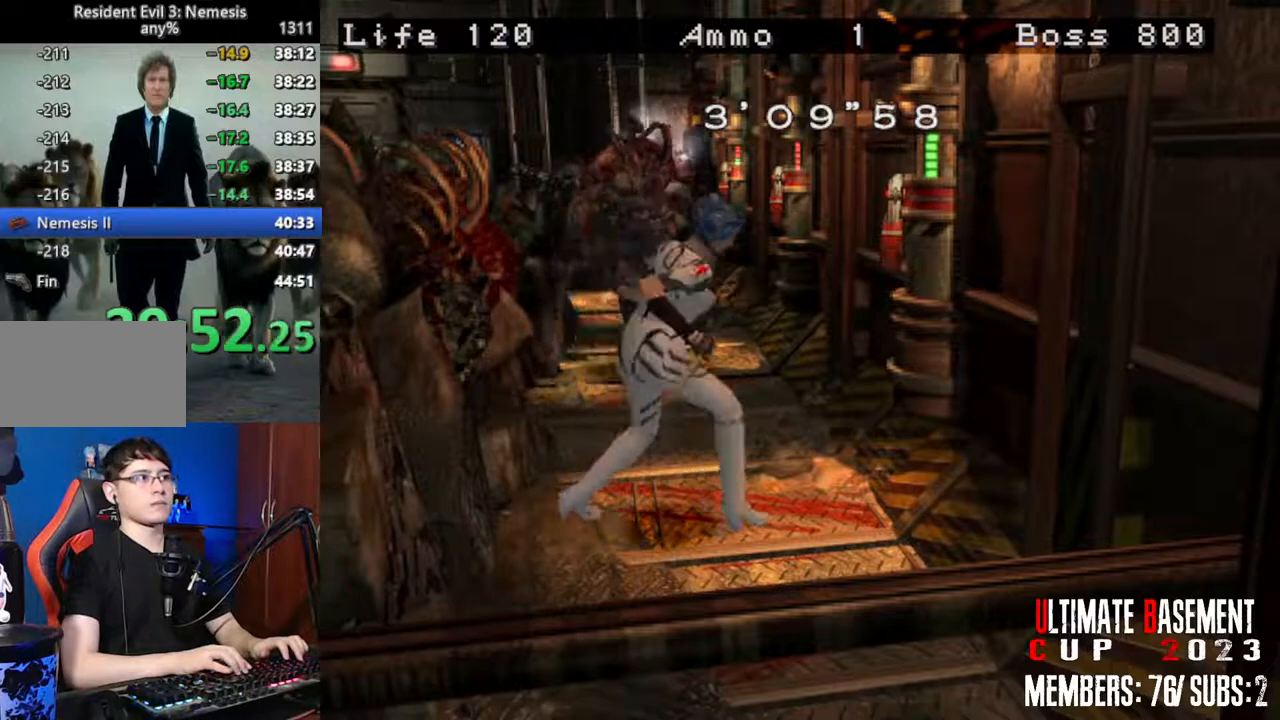
{"keys": ["shift"], "events": [[367, "l", "up"], [450, "shift", "down"]]}
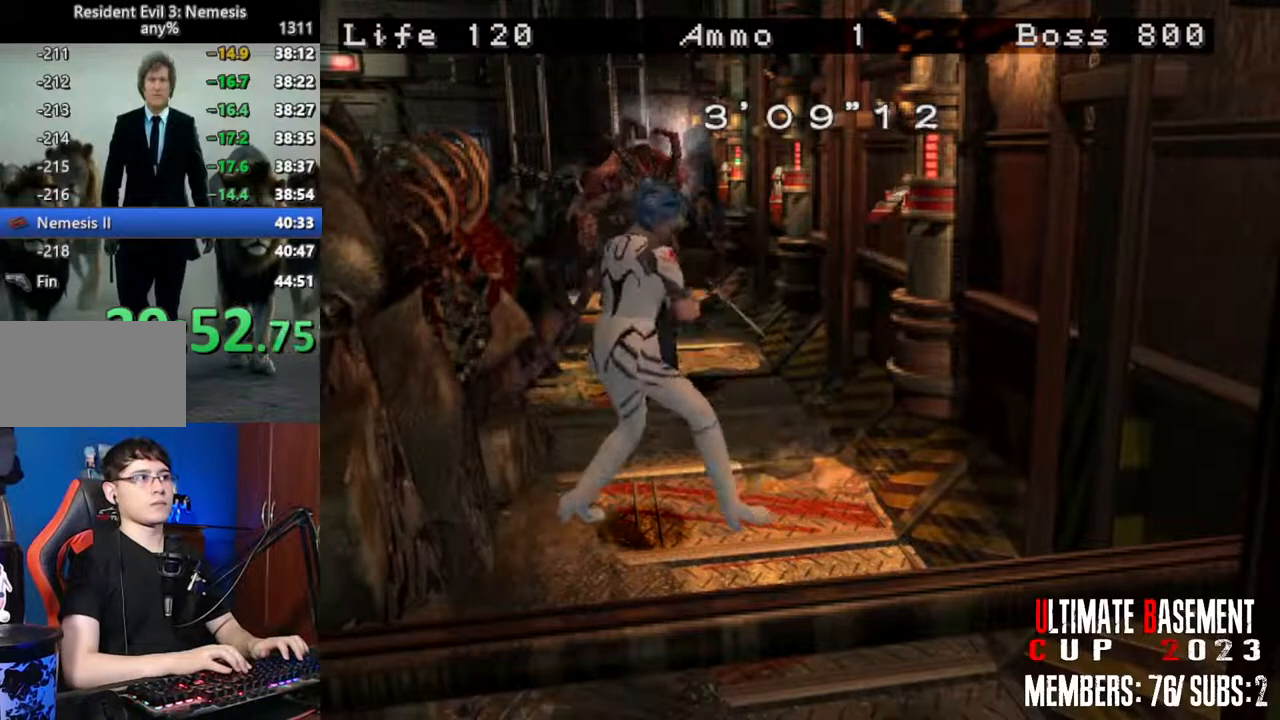
{"keys": ["a", "shift", "w"], "events": [[284, "w", "down"], [384, "a", "down"]]}
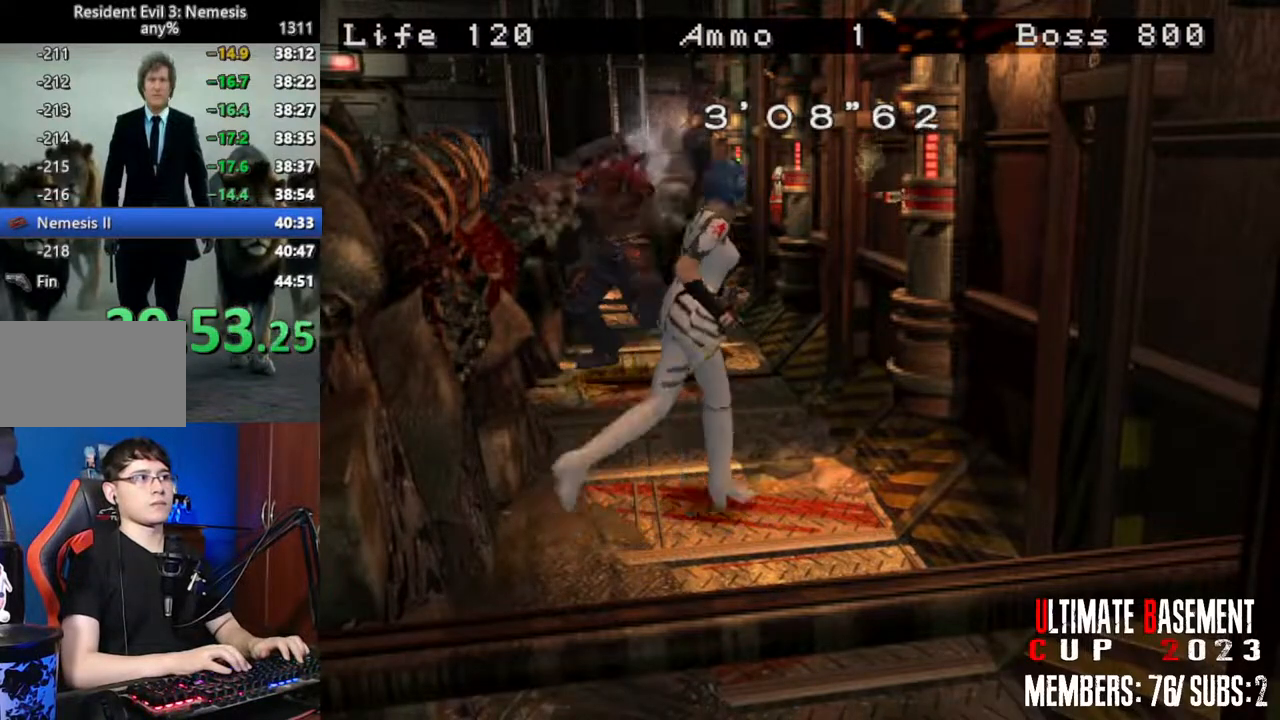
{"keys": ["a"], "events": [[17, "a", "up"], [67, "w", "up"], [217, "shift", "up"], [250, "s", "down"], [350, "a", "down"], [484, "s", "up"]]}
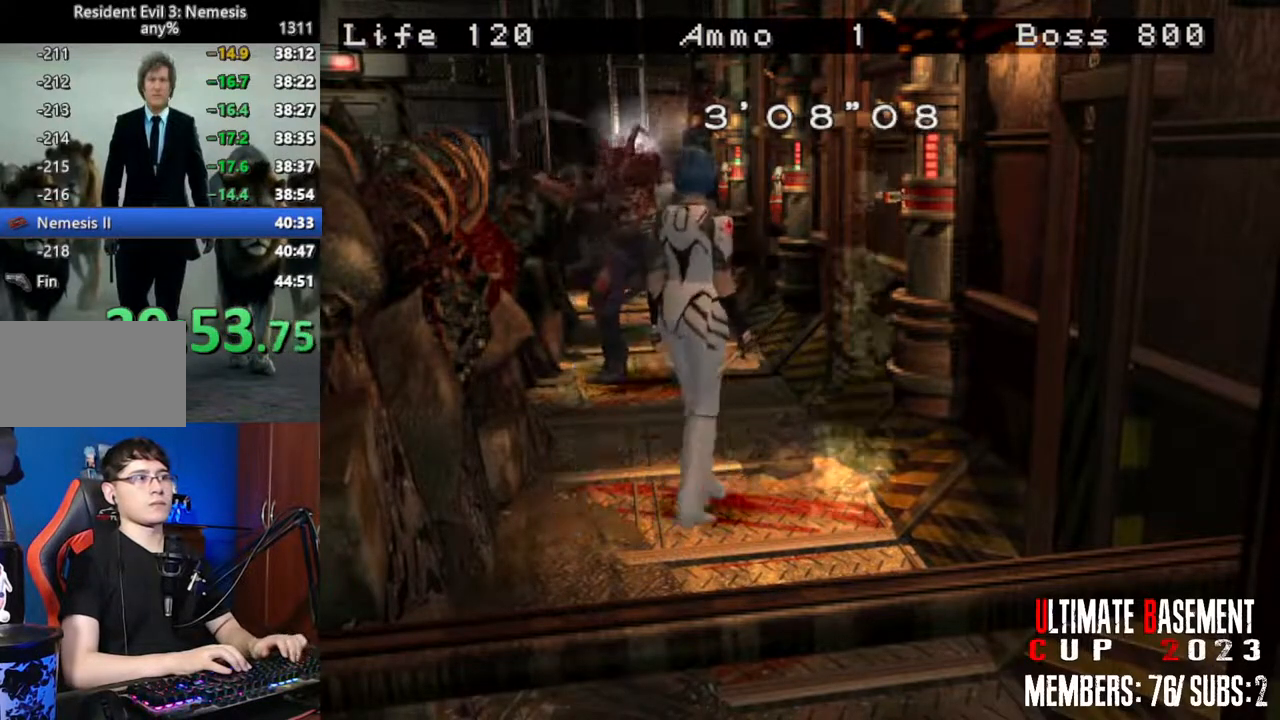
{"keys": [], "events": [[84, "a", "up"], [134, "s", "down"], [317, "a", "down"], [417, "a", "up"], [417, "s", "up"]]}
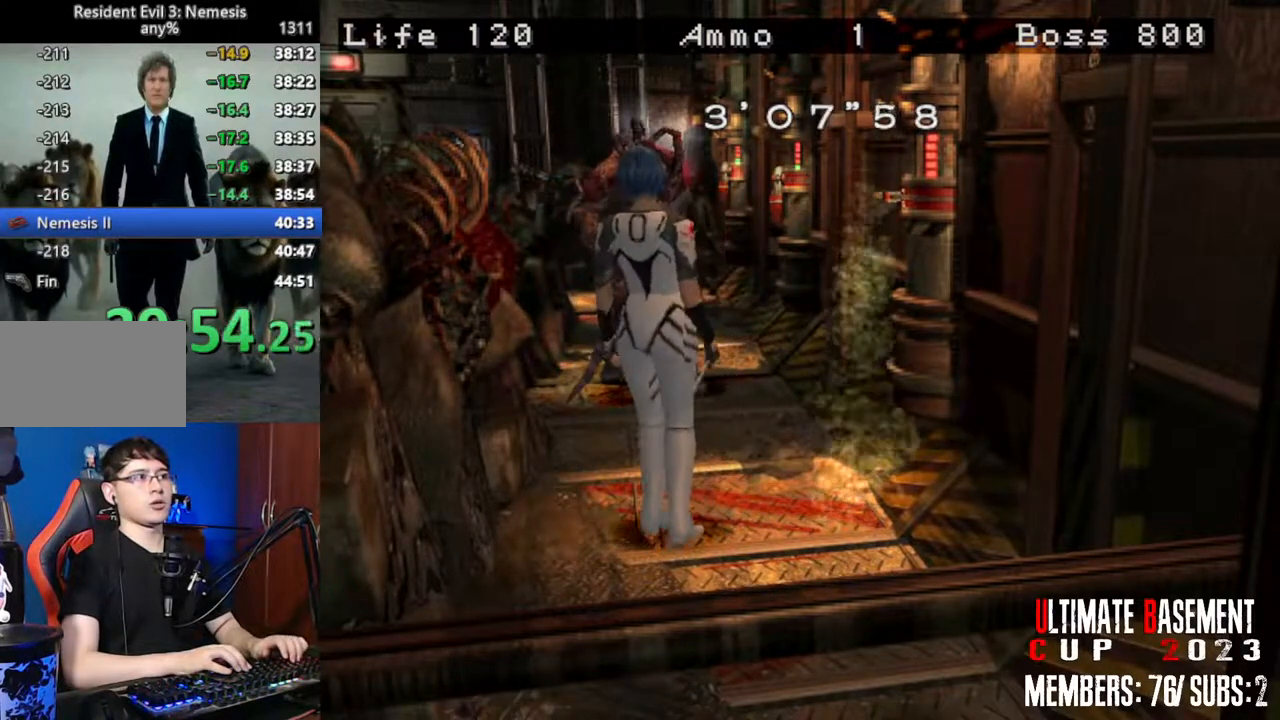
{"keys": ["shift"], "events": [[384, "shift", "down"]]}
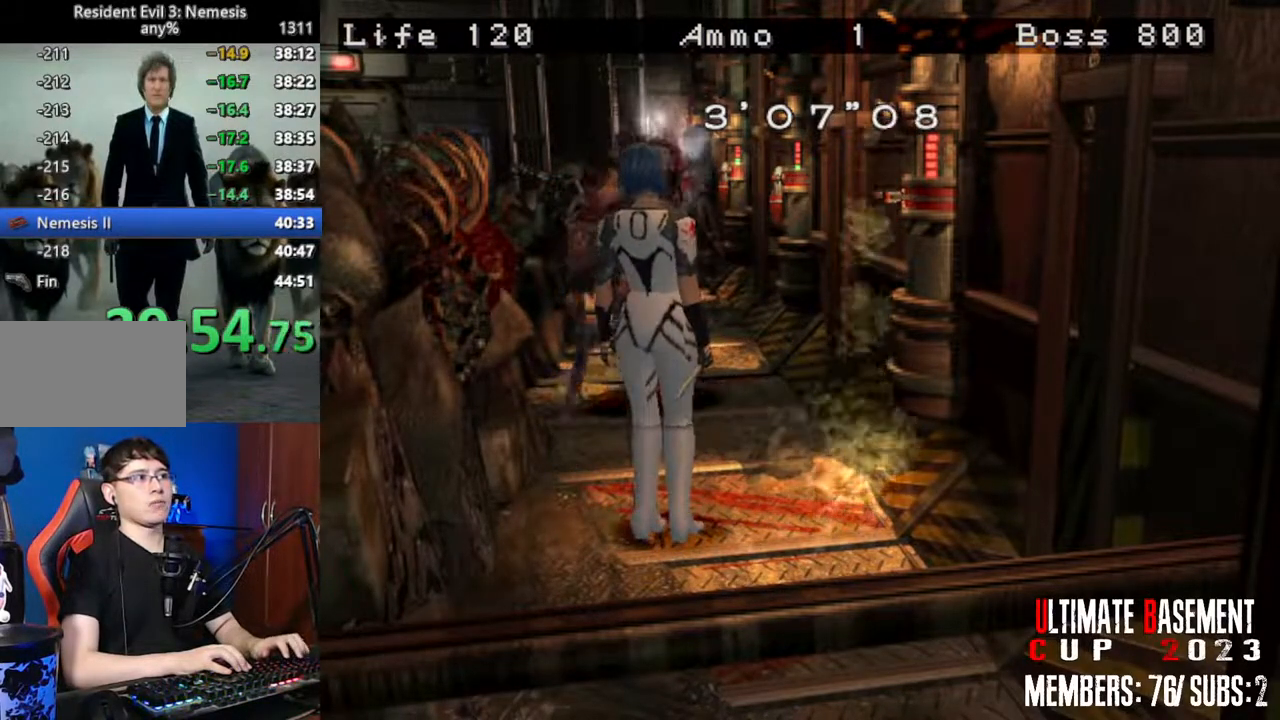
{"keys": ["shift", "w"], "events": [[350, "w", "down"]]}
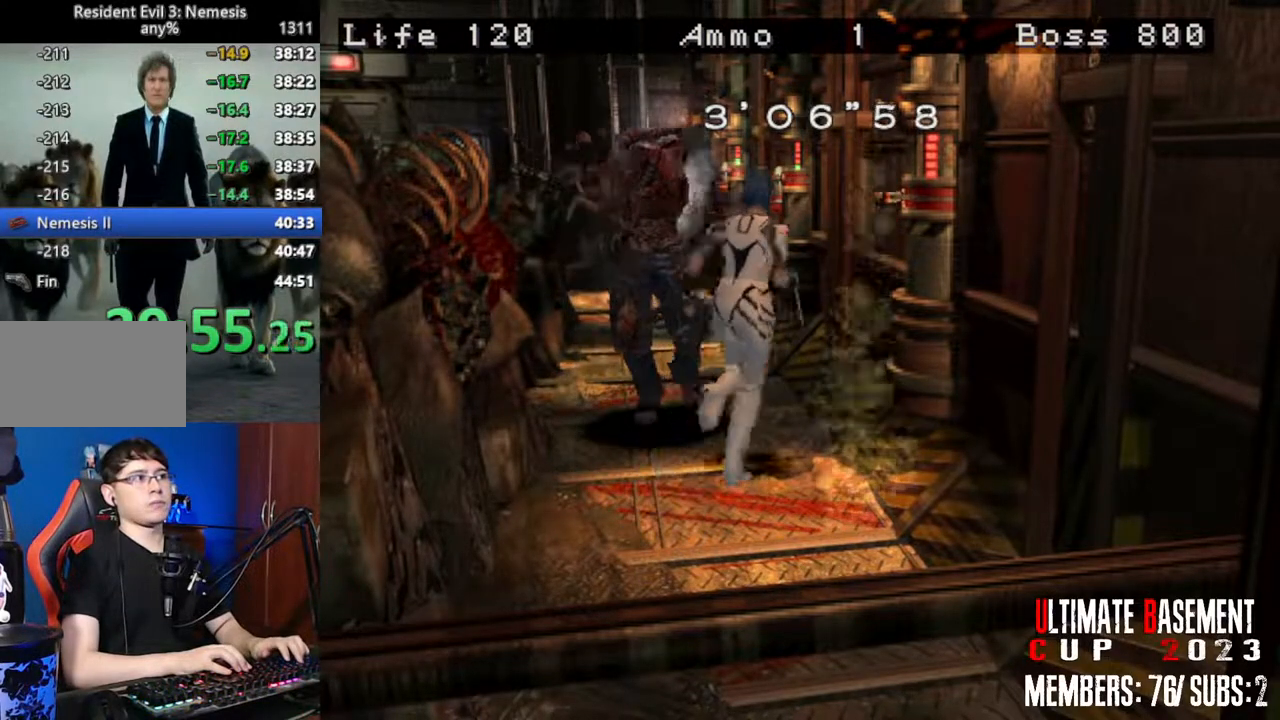
{"keys": ["a", "shift"], "events": [[34, "a", "down"], [500, "w", "up"]]}
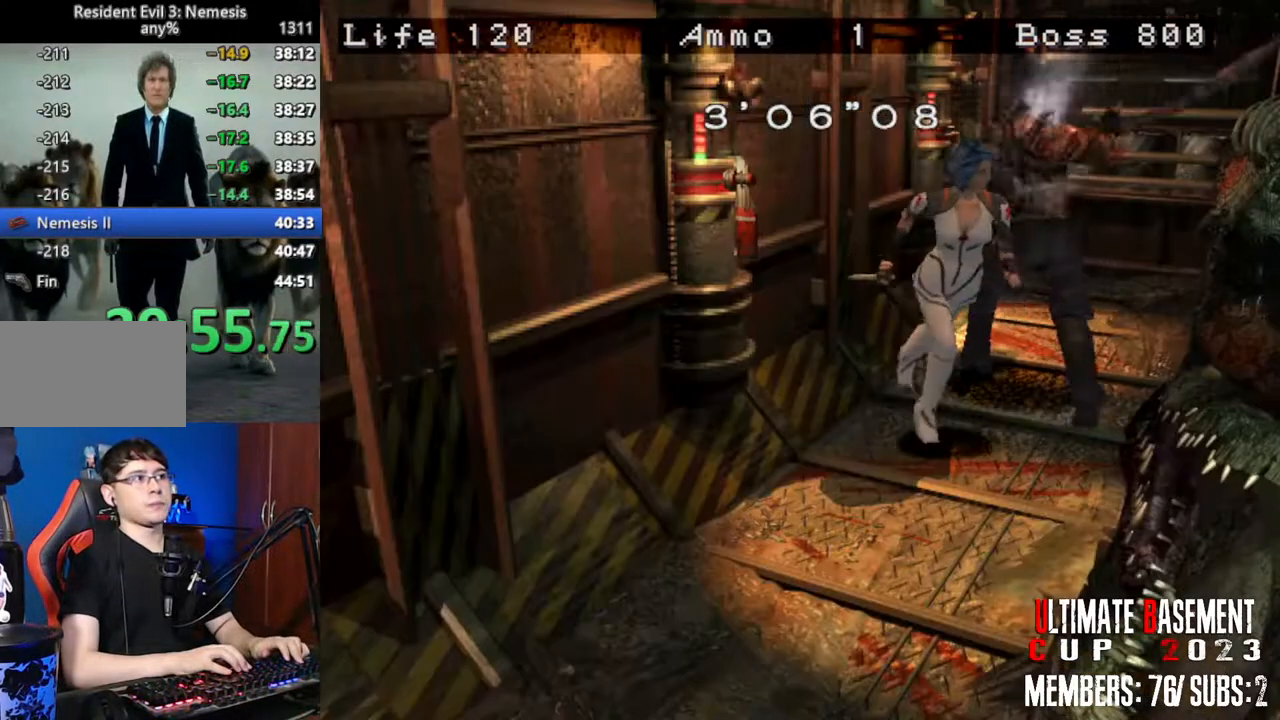
{"keys": ["a", "shift", "w"], "events": [[467, "w", "down"]]}
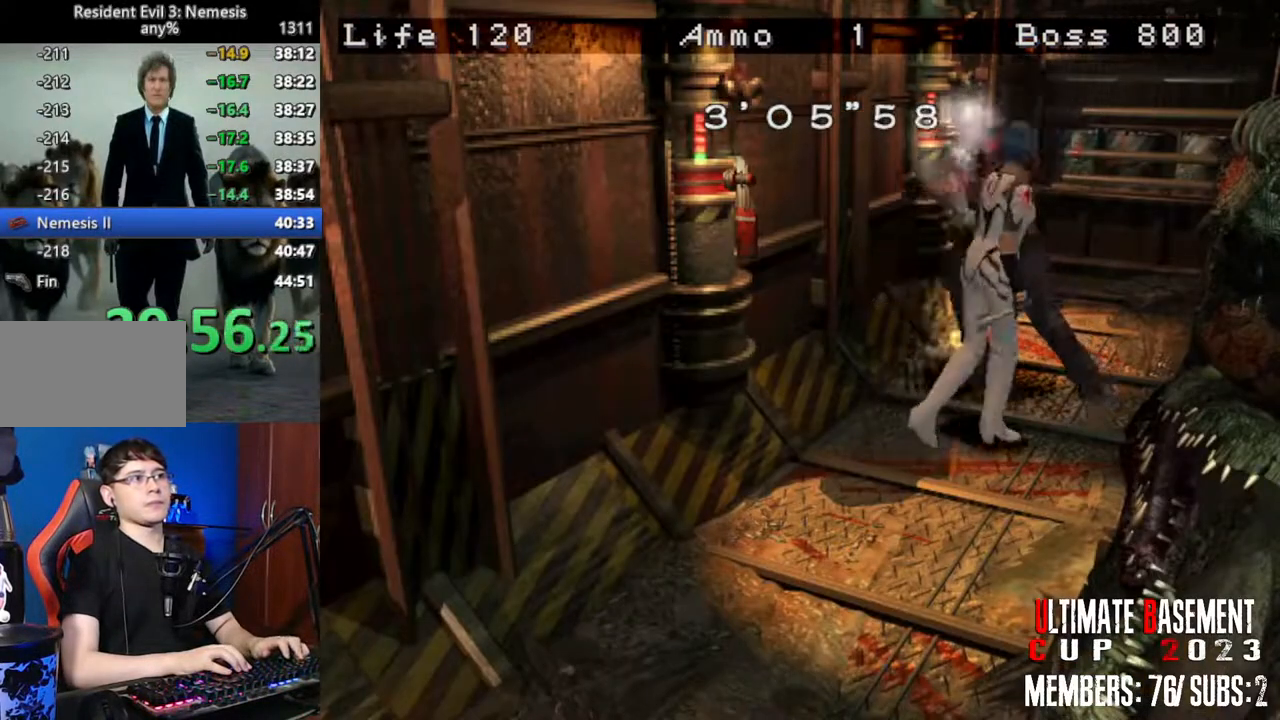
{"keys": ["s"], "events": [[217, "a", "up"], [250, "w", "up"], [350, "shift", "up"], [450, "s", "down"]]}
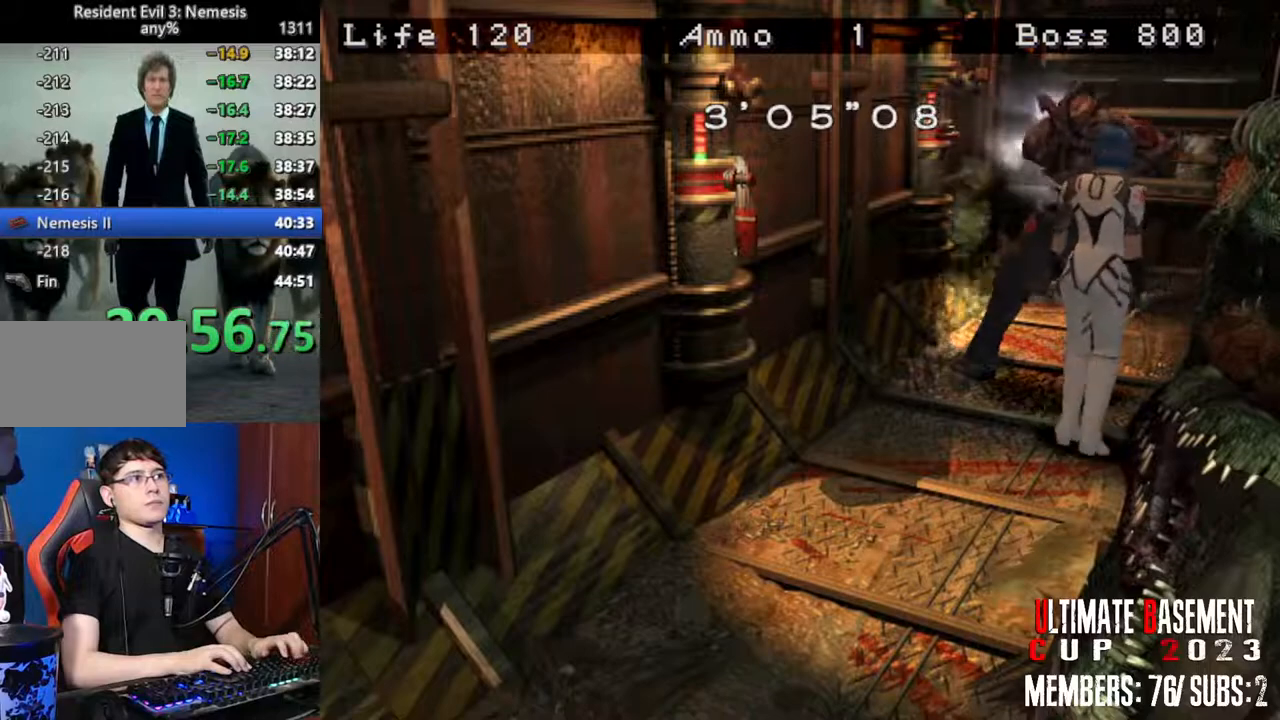
{"keys": ["shift", "w"], "events": [[84, "a", "down"], [134, "s", "up"], [417, "shift", "down"], [417, "w", "down"], [500, "a", "up"]]}
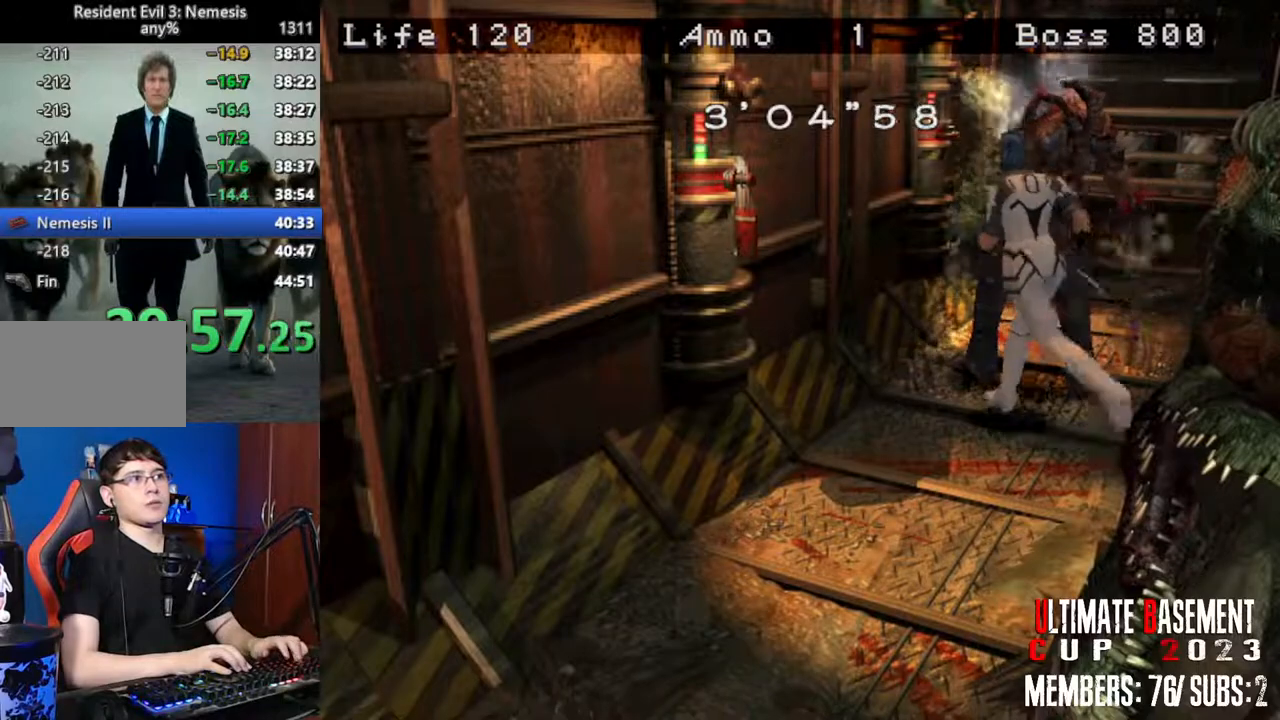
{"keys": ["d"], "events": [[234, "d", "down"], [334, "w", "up"], [384, "shift", "up"]]}
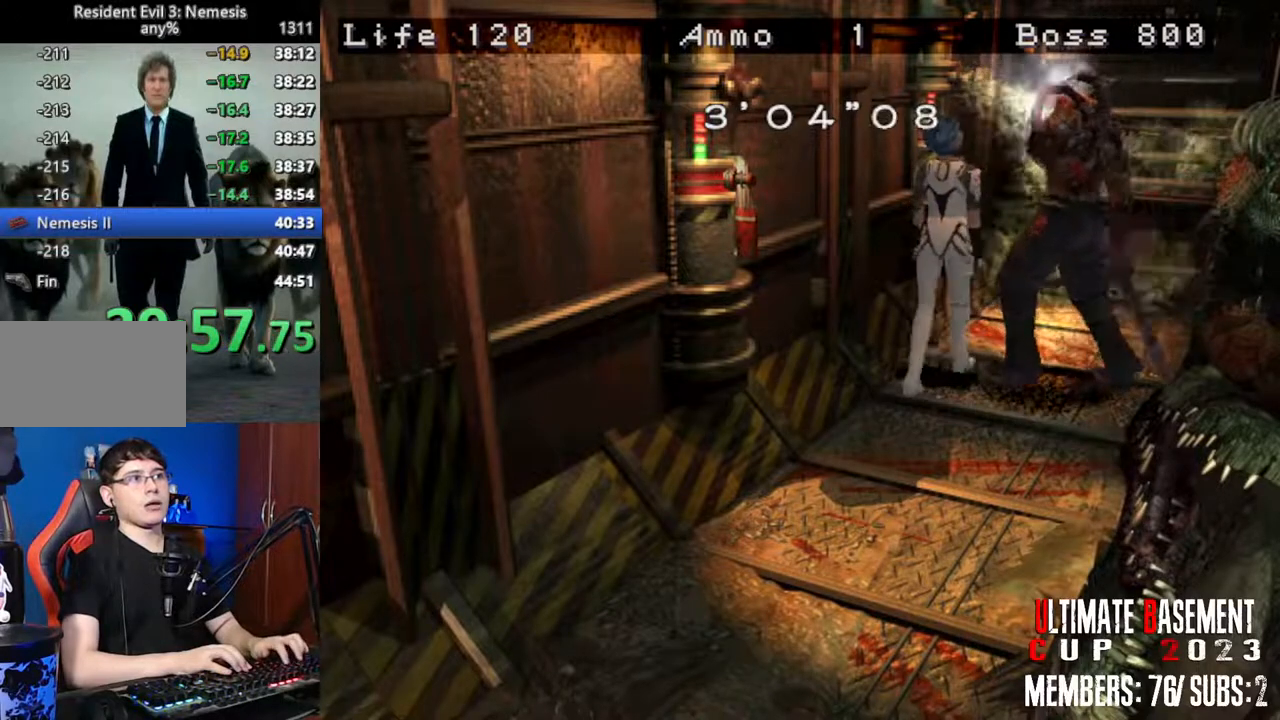
{"keys": ["shift", "w"], "events": [[167, "shift", "down"], [217, "w", "down"], [250, "d", "up"]]}
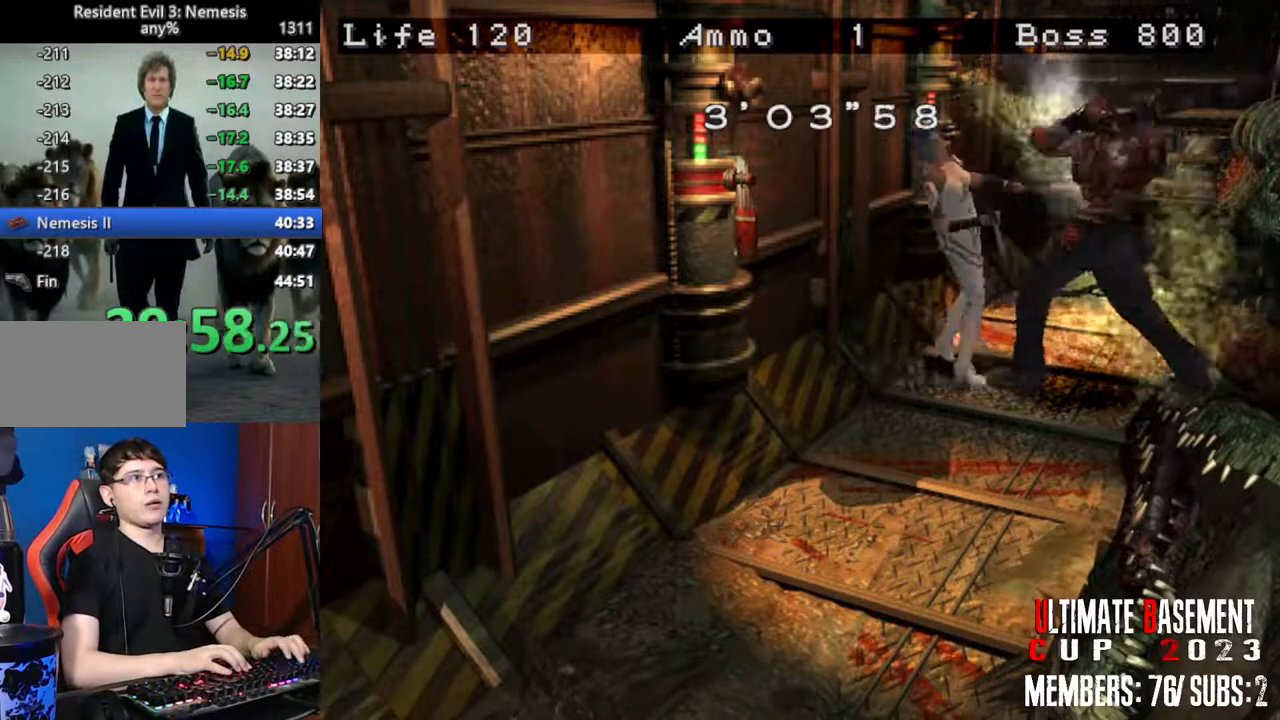
{"keys": ["s"], "events": [[34, "w", "up"], [84, "shift", "up"], [184, "s", "down"]]}
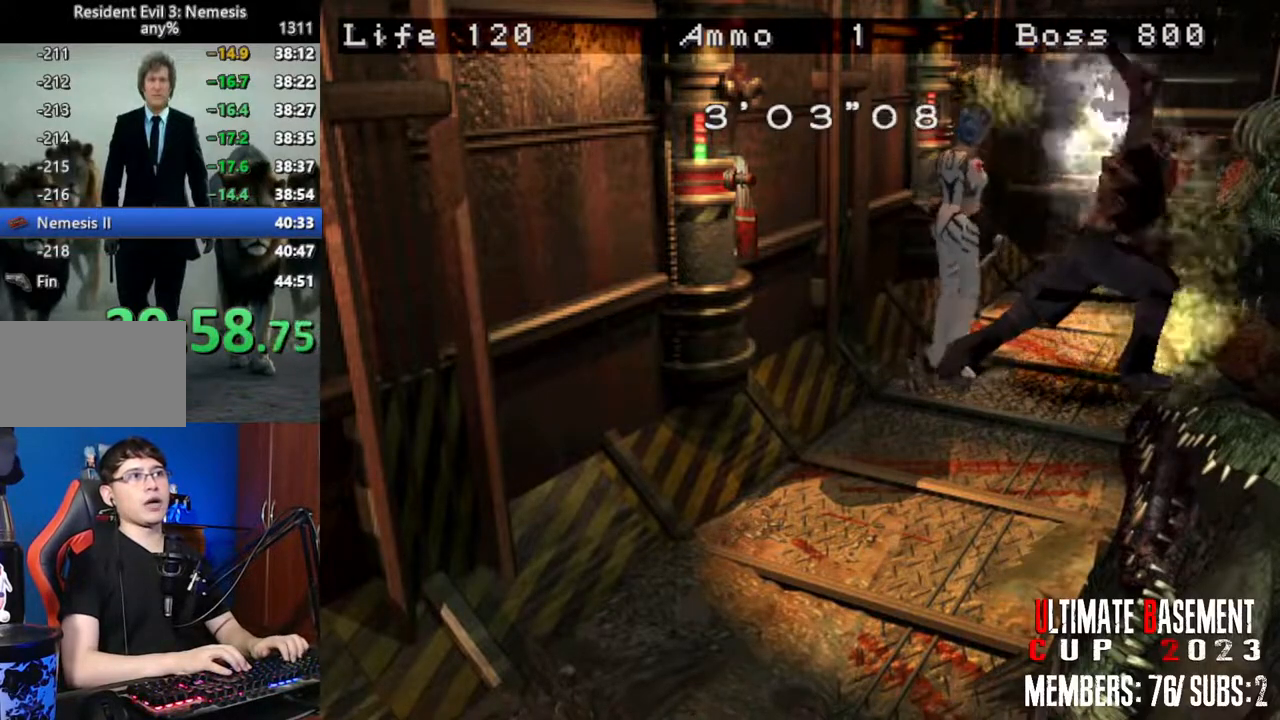
{"keys": ["s"], "events": []}
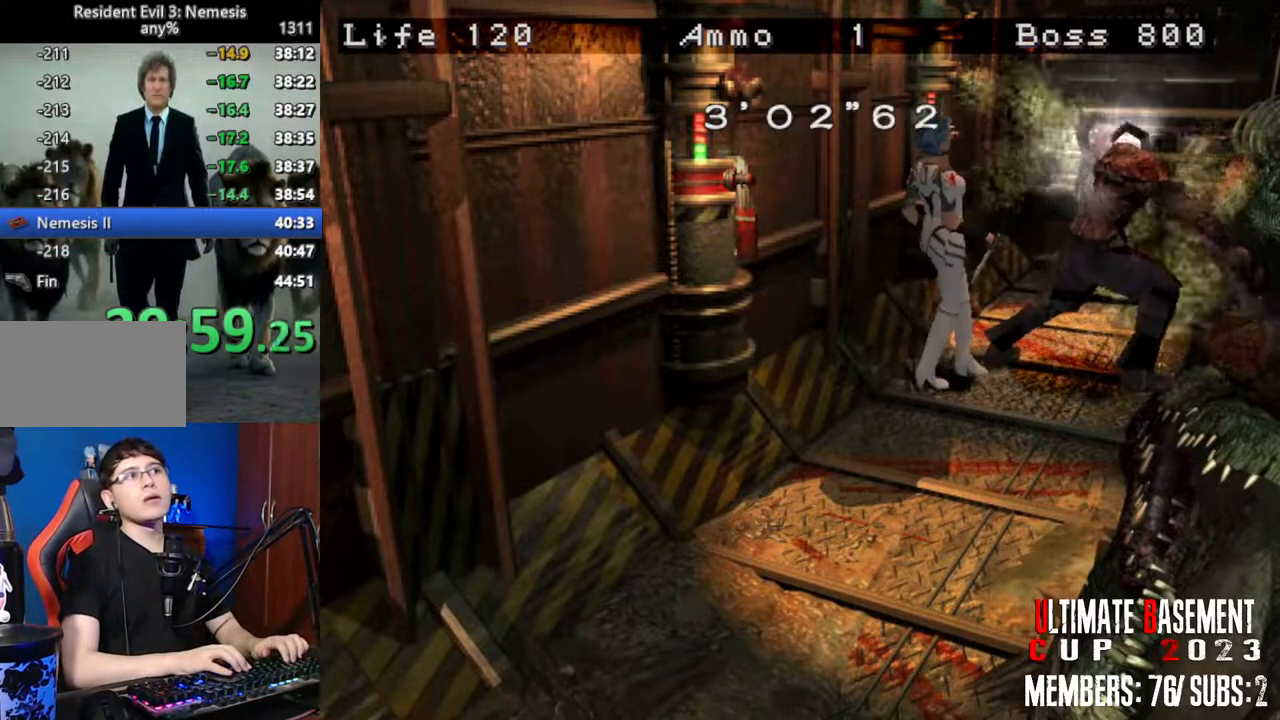
{"keys": ["d"], "events": [[17, "d", "down"], [117, "s", "up"], [167, "d", "up"], [350, "d", "down"]]}
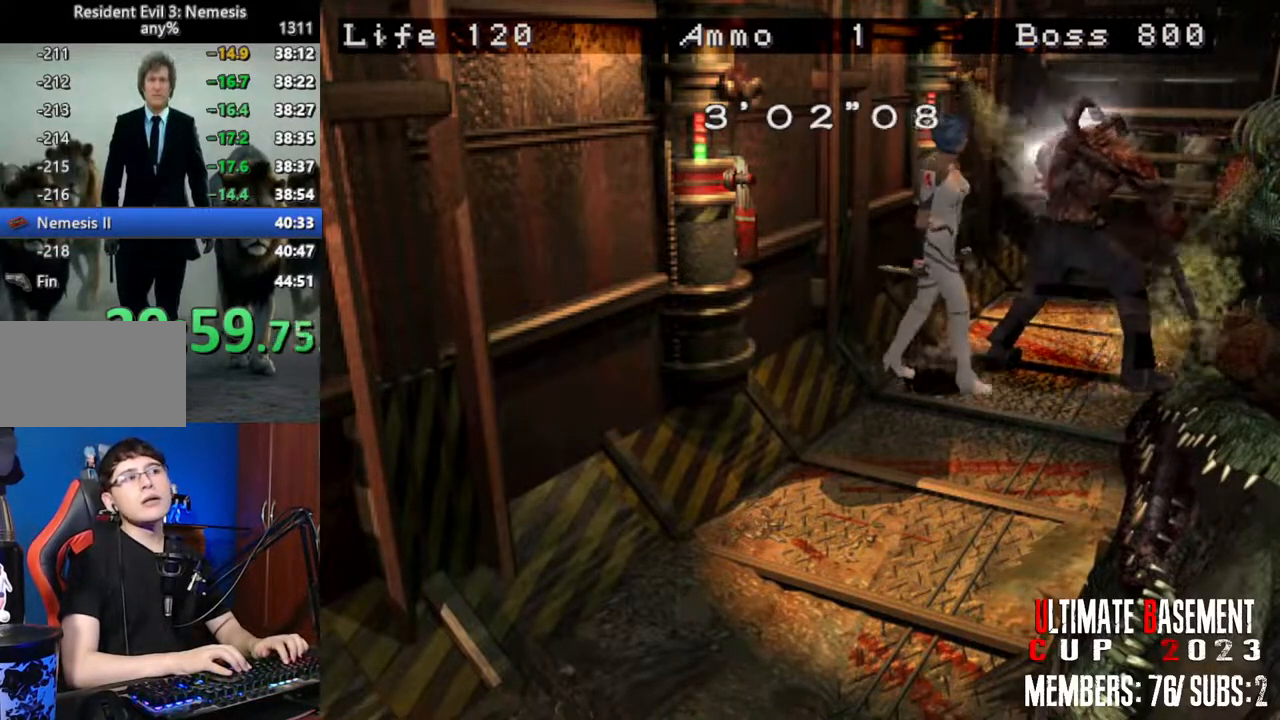
{"keys": ["d", "shift"], "events": [[417, "shift", "down"]]}